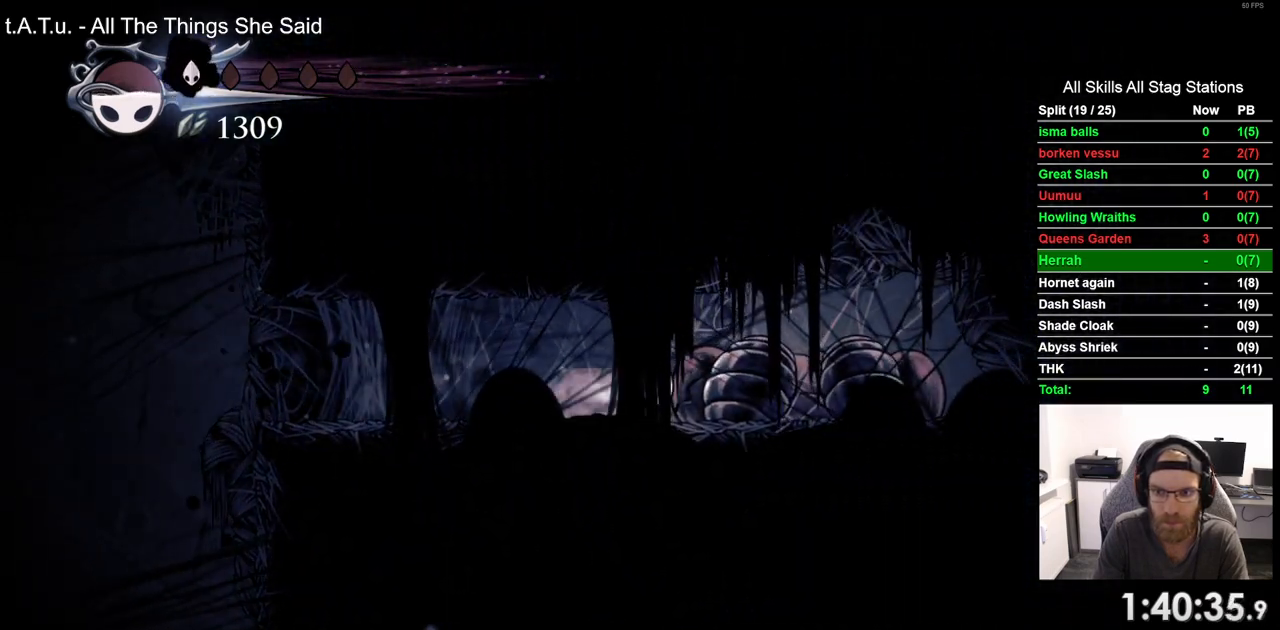
Gameplay with a controller (PlayStation layout); each line is a JSON object with the inputs held at the frame after it. "events" lists button and stick changes between this image and that frame as [ms after this image, input, new state], when the widget could be followed in between.
{"buttons": ["DPAD_LEFT"], "left_stick": "center", "right_stick": "center", "events": [[100, "R2", "up"], [150, "DPAD_LEFT", "down"], [283, "DPAD_RIGHT", "up"], [317, "CROSS", "up"]]}
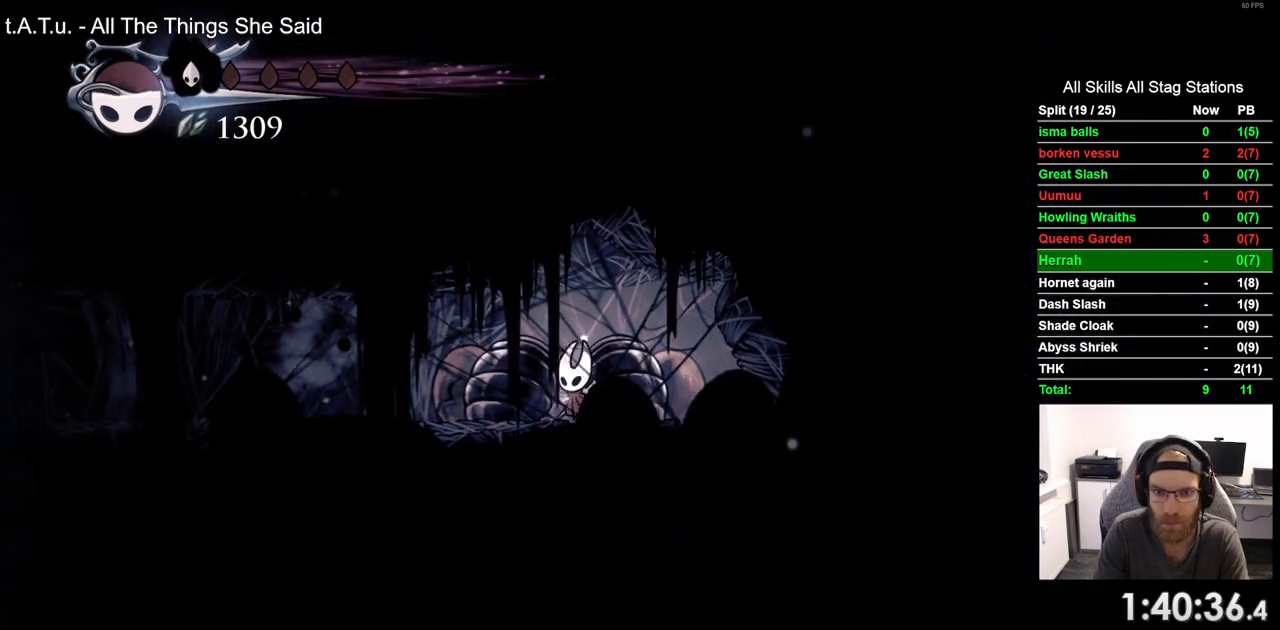
{"buttons": ["DPAD_LEFT"], "left_stick": "center", "right_stick": "center", "events": [[17, "R2", "down"], [233, "R2", "up"]]}
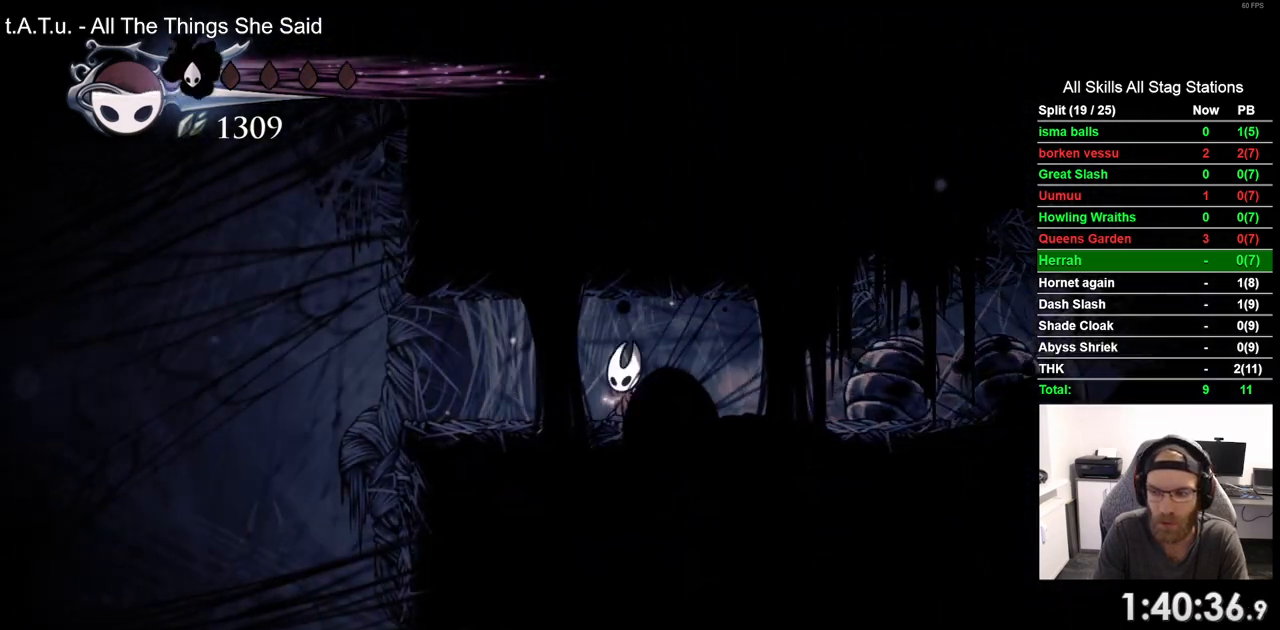
{"buttons": ["DPAD_LEFT"], "left_stick": "center", "right_stick": "center", "events": []}
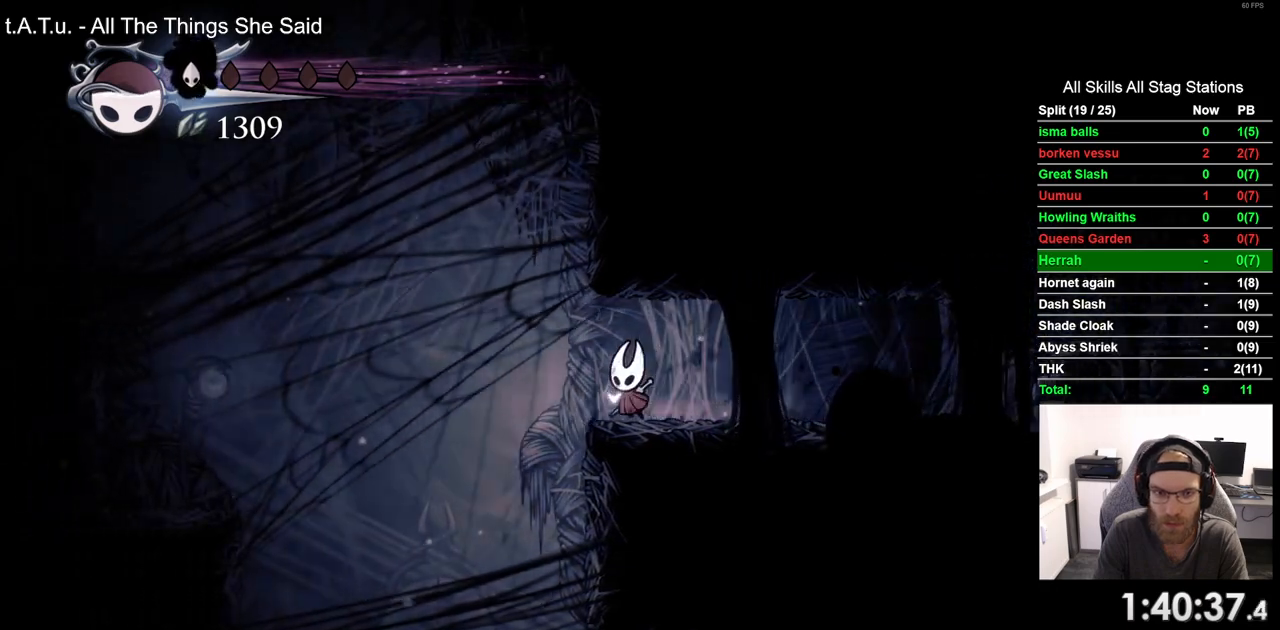
{"buttons": ["CROSS", "DPAD_LEFT"], "left_stick": "center", "right_stick": "center", "events": [[33, "CROSS", "down"], [100, "DPAD_LEFT", "up"], [100, "DPAD_UP", "down"], [150, "DPAD_UP", "up"], [200, "DPAD_RIGHT", "down"], [333, "DPAD_RIGHT", "up"], [417, "DPAD_LEFT", "down"]]}
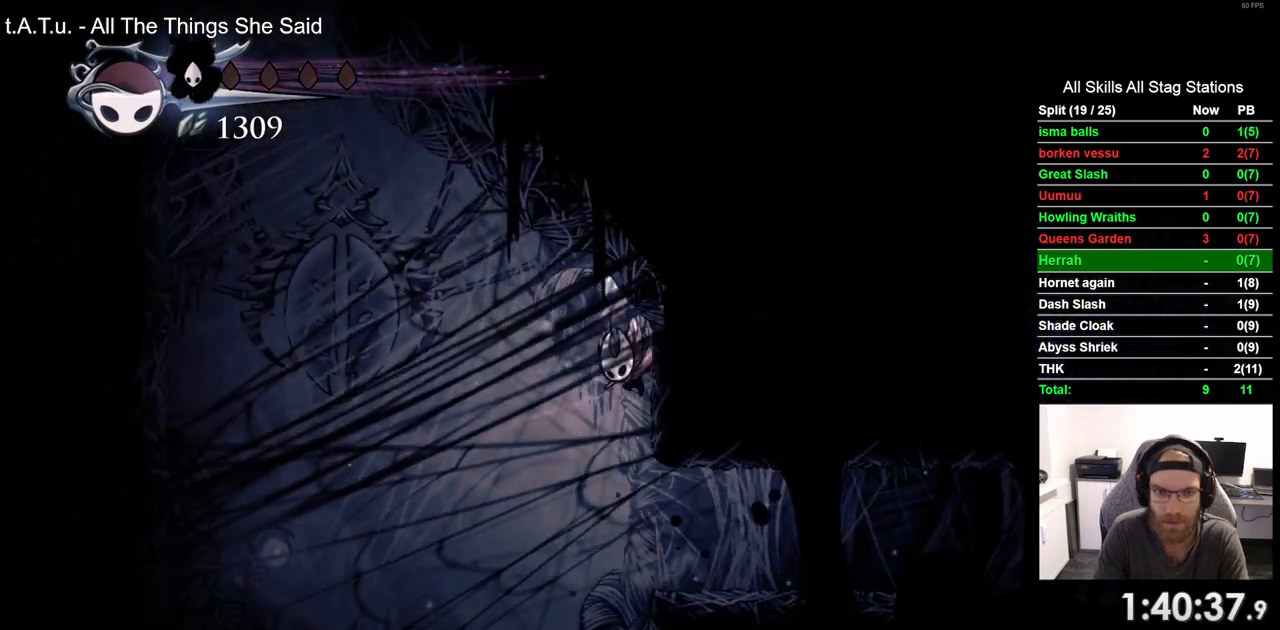
{"buttons": ["CROSS", "DPAD_LEFT"], "left_stick": "center", "right_stick": "center", "events": []}
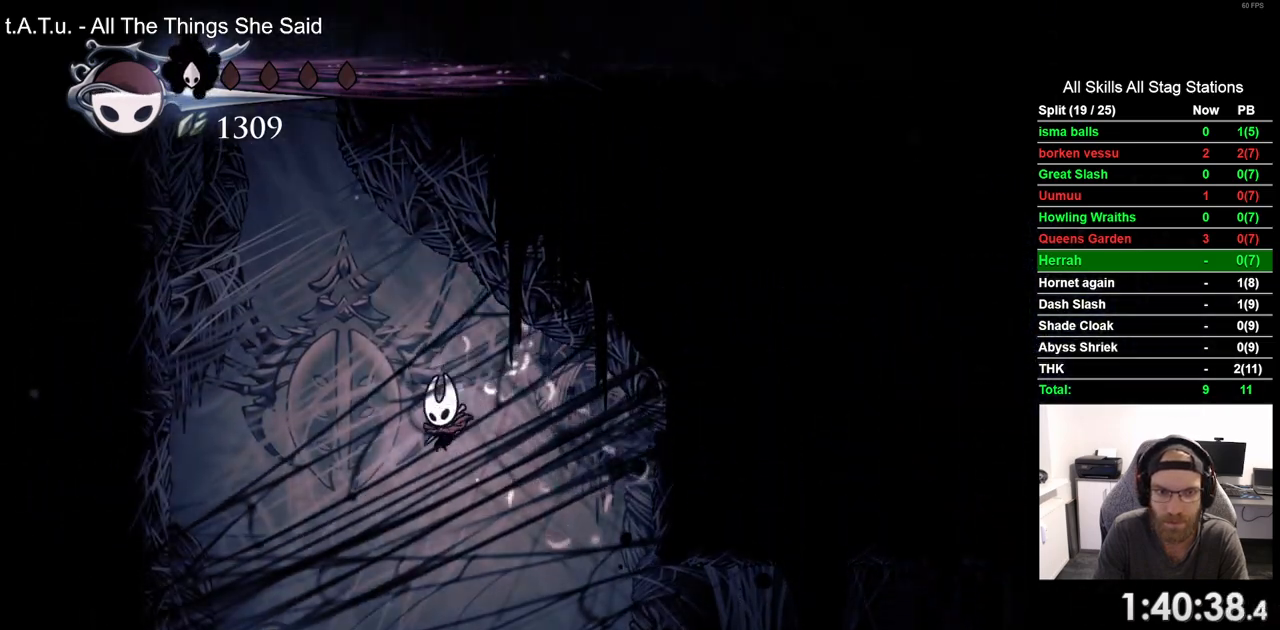
{"buttons": ["CROSS", "DPAD_LEFT"], "left_stick": "center", "right_stick": "center"}
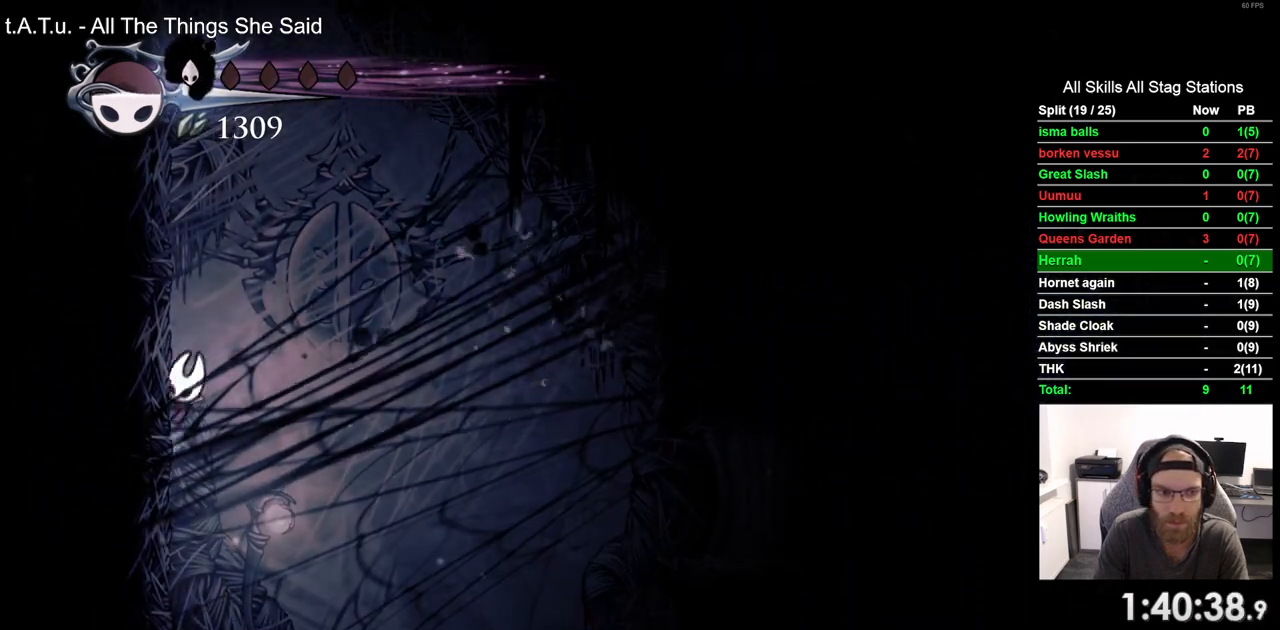
{"buttons": ["CROSS", "DPAD_LEFT"], "left_stick": "center", "right_stick": "center", "events": []}